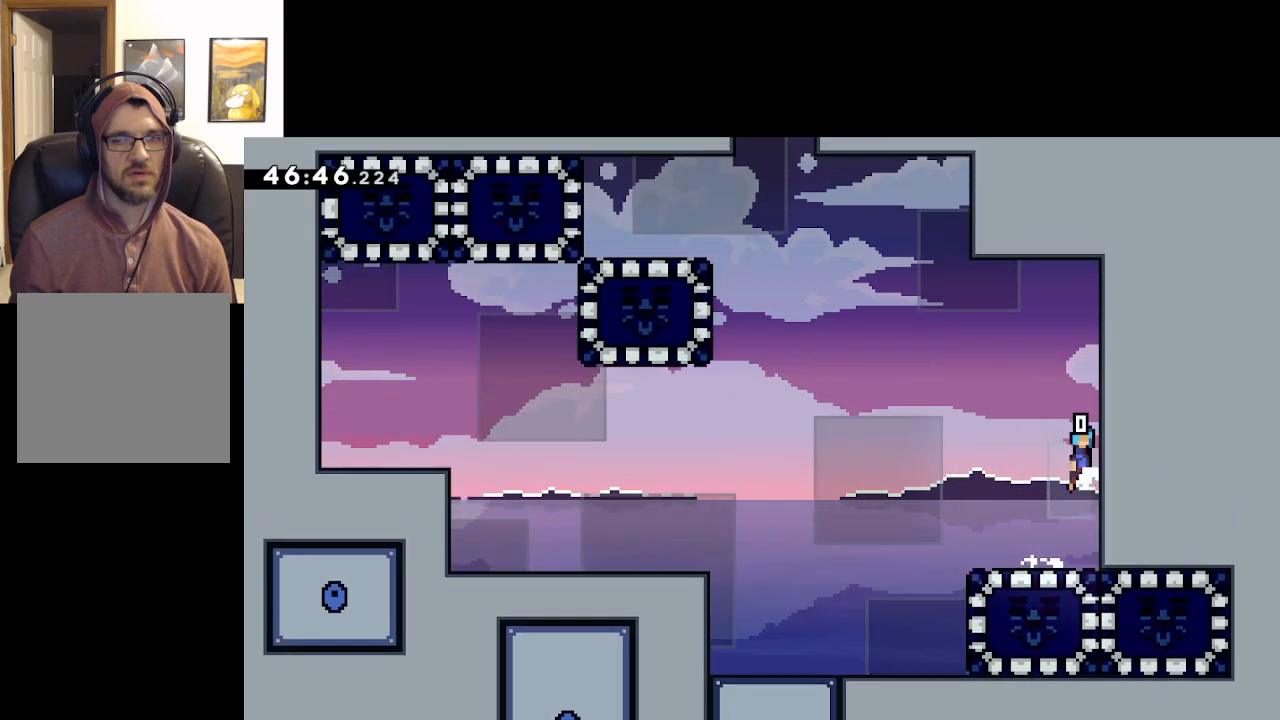
Gameplay with a controller (Xbox layout); each line is a JSON object with the inputs held at the frame after it. "events" lists button and stick changes between this image and that frame as [ms after this image, input, new state], when the widget could be followed in between.
{"buttons": [], "left_stick": "right", "right_stick": "center", "events": [[33, "left_stick", "center"], [167, "left_stick", "right"], [500, "A", "up"]]}
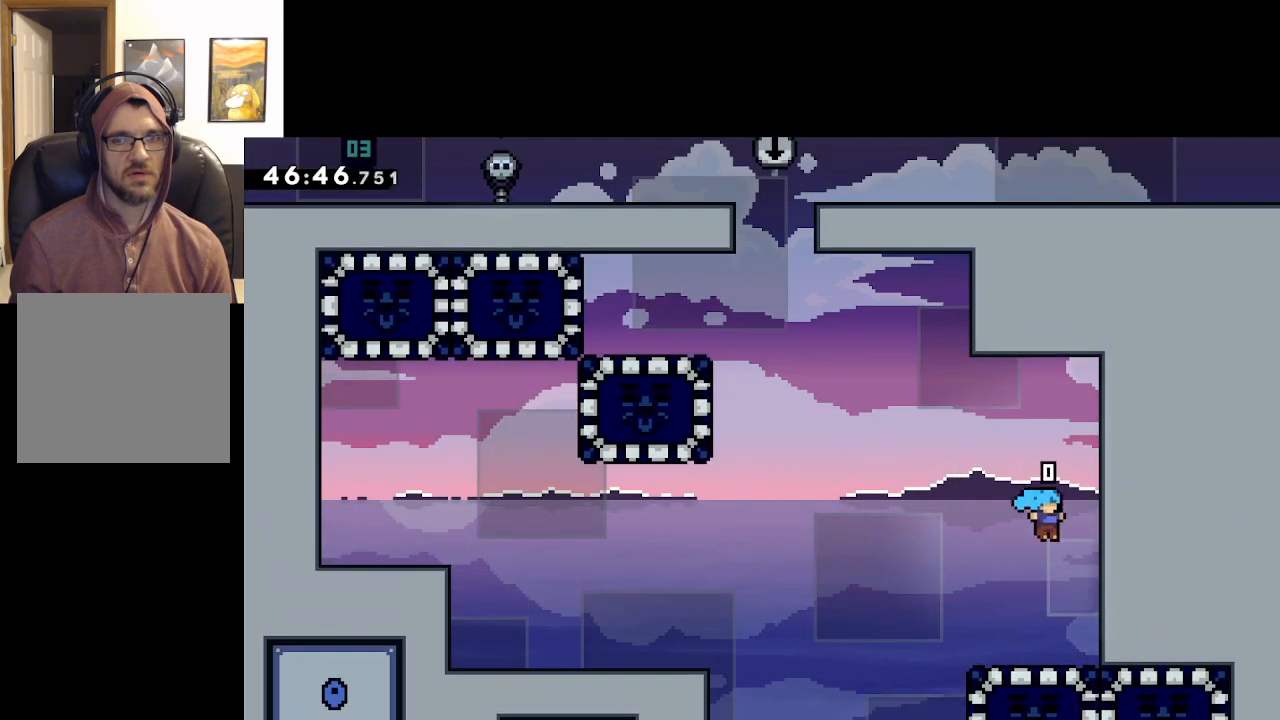
{"buttons": [], "left_stick": "center", "right_stick": "center", "events": [[167, "left_stick", "center"]]}
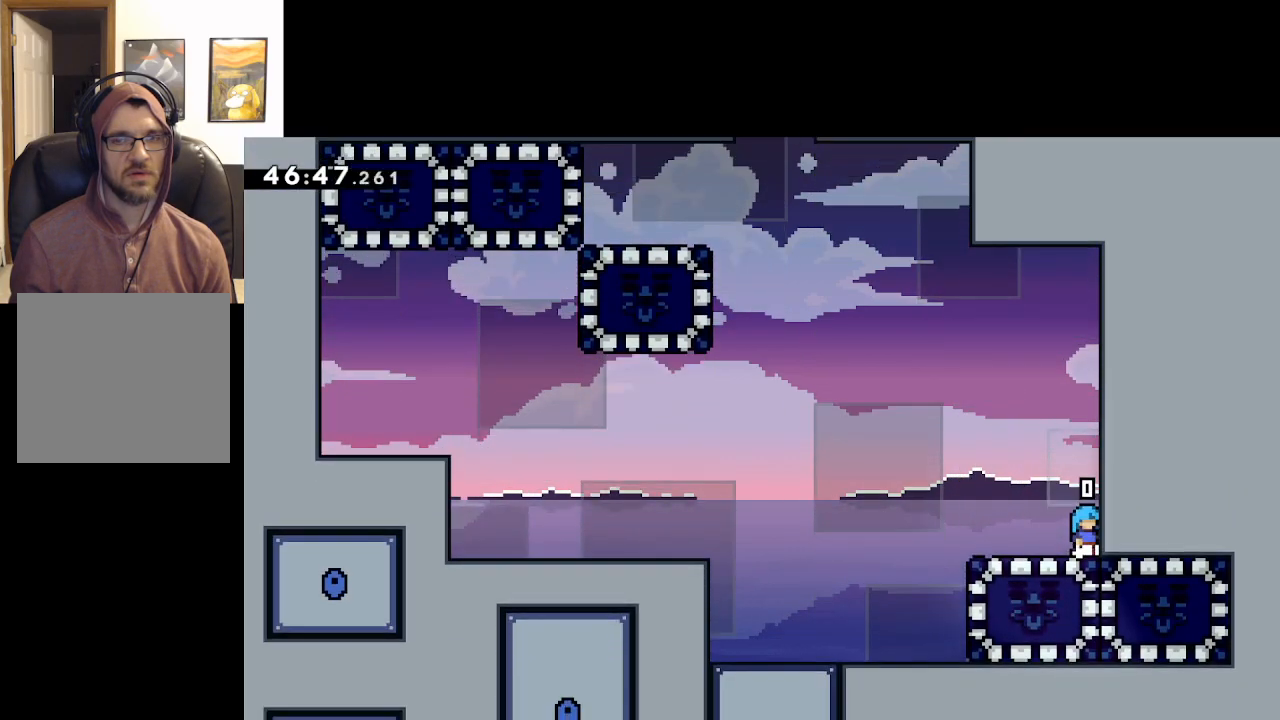
{"buttons": [], "left_stick": "center", "right_stick": "center", "events": []}
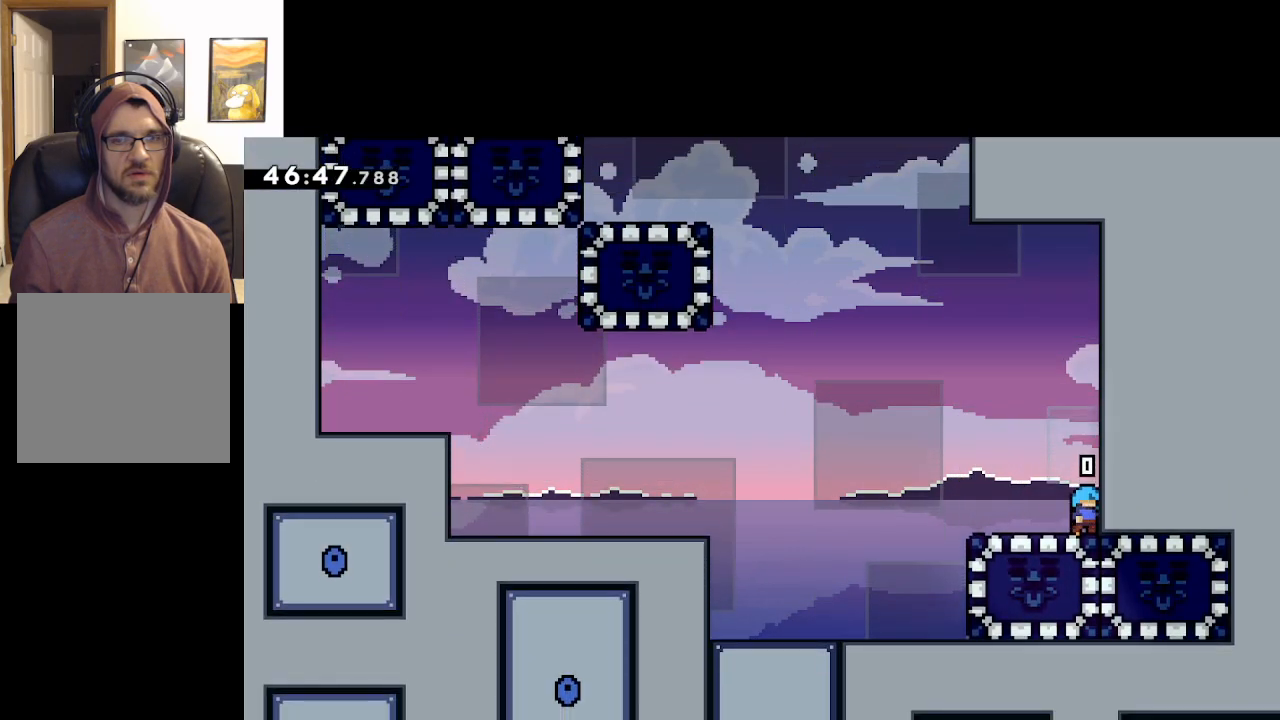
{"buttons": ["A"], "left_stick": "center", "right_stick": "center", "events": [[100, "START", "down"], [233, "START", "up"], [233, "left_stick", "down"], [333, "A", "down"], [383, "left_stick", "center"], [450, "A", "up"], [500, "A", "down"]]}
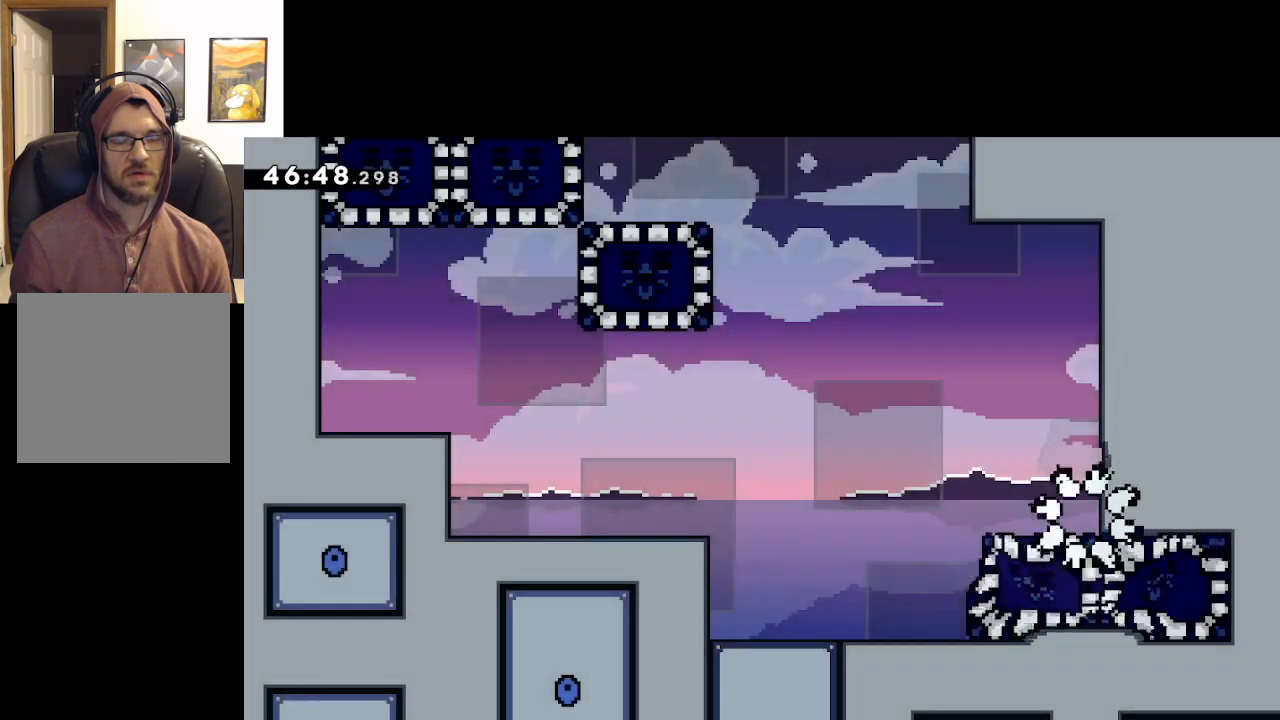
{"buttons": [], "left_stick": "center", "right_stick": "center", "events": [[83, "A", "up"], [183, "A", "down"], [283, "A", "up"], [350, "A", "down"], [467, "A", "up"]]}
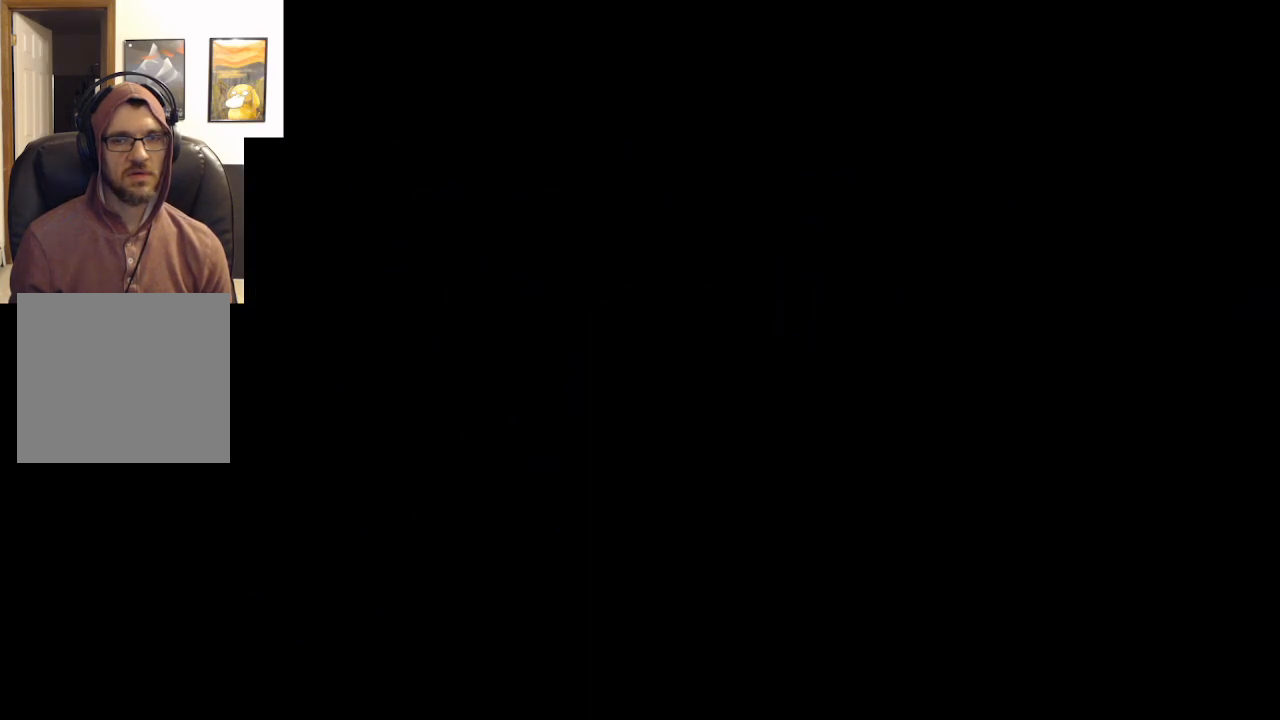
{"buttons": [], "left_stick": "center", "right_stick": "center", "events": []}
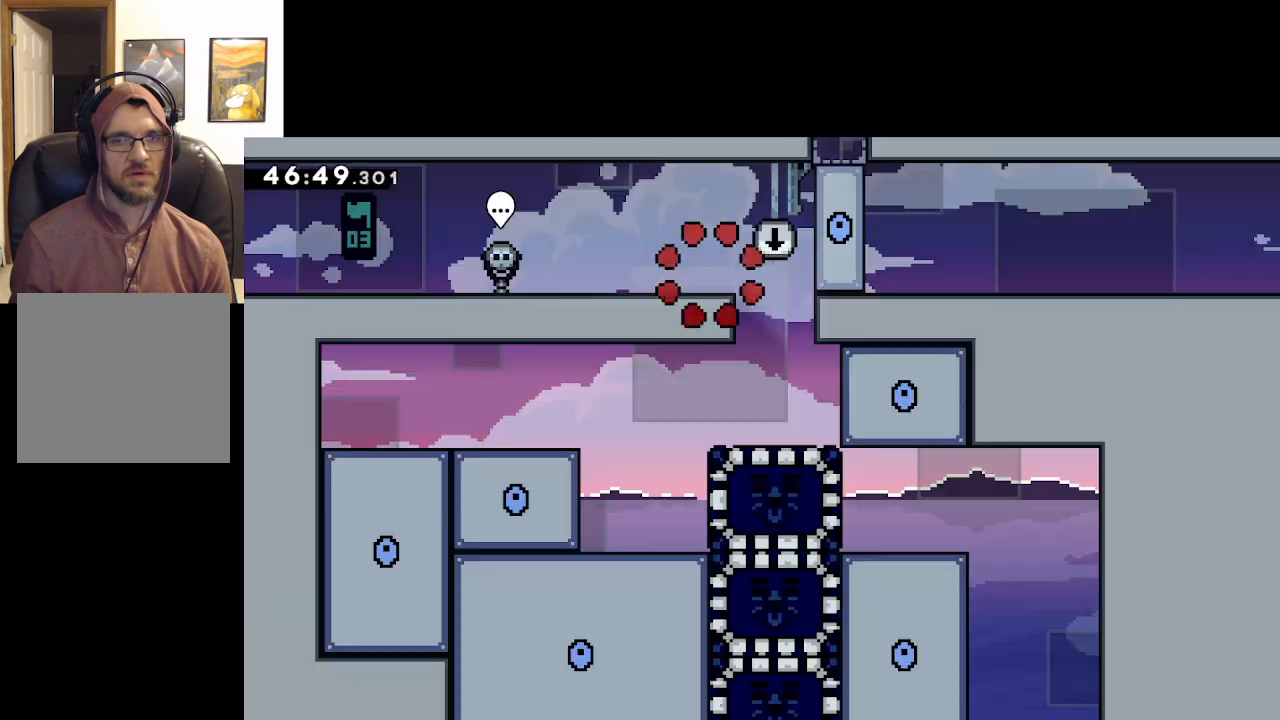
{"buttons": [], "left_stick": "center", "right_stick": "center", "events": []}
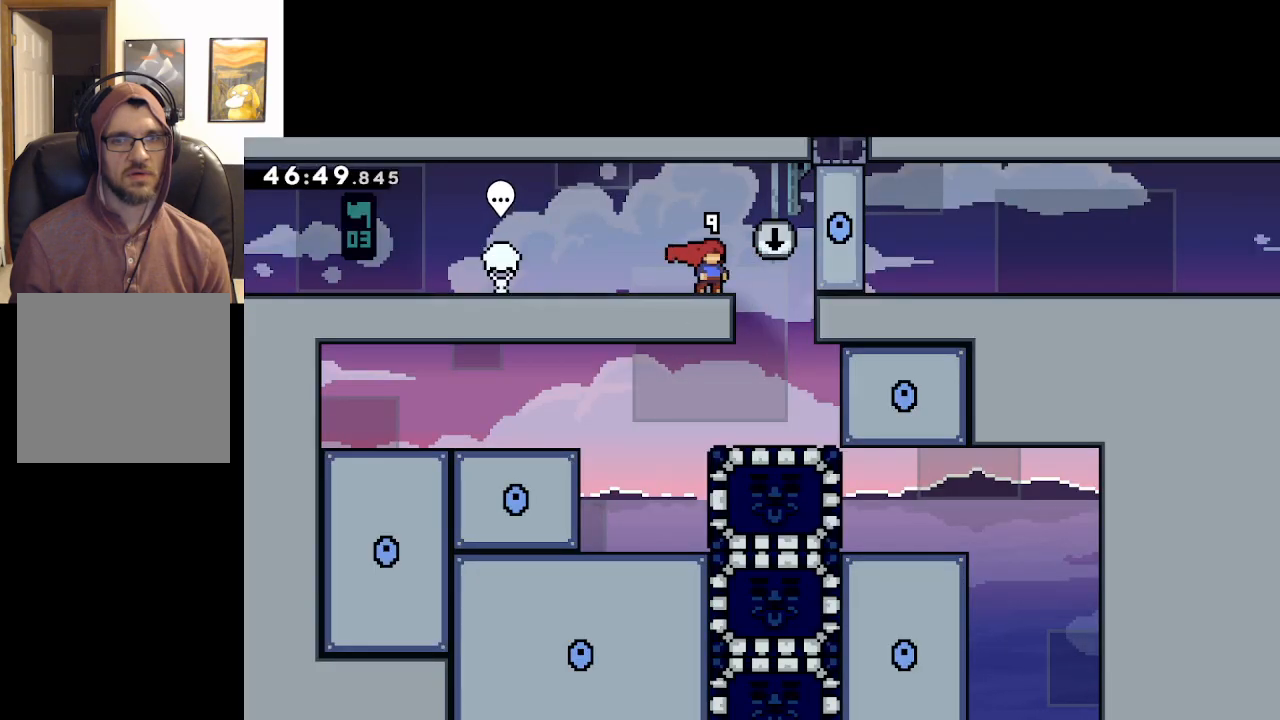
{"buttons": [], "left_stick": "up-left", "right_stick": "center", "events": [[33, "left_stick", "right"], [300, "left_stick", "up-left"]]}
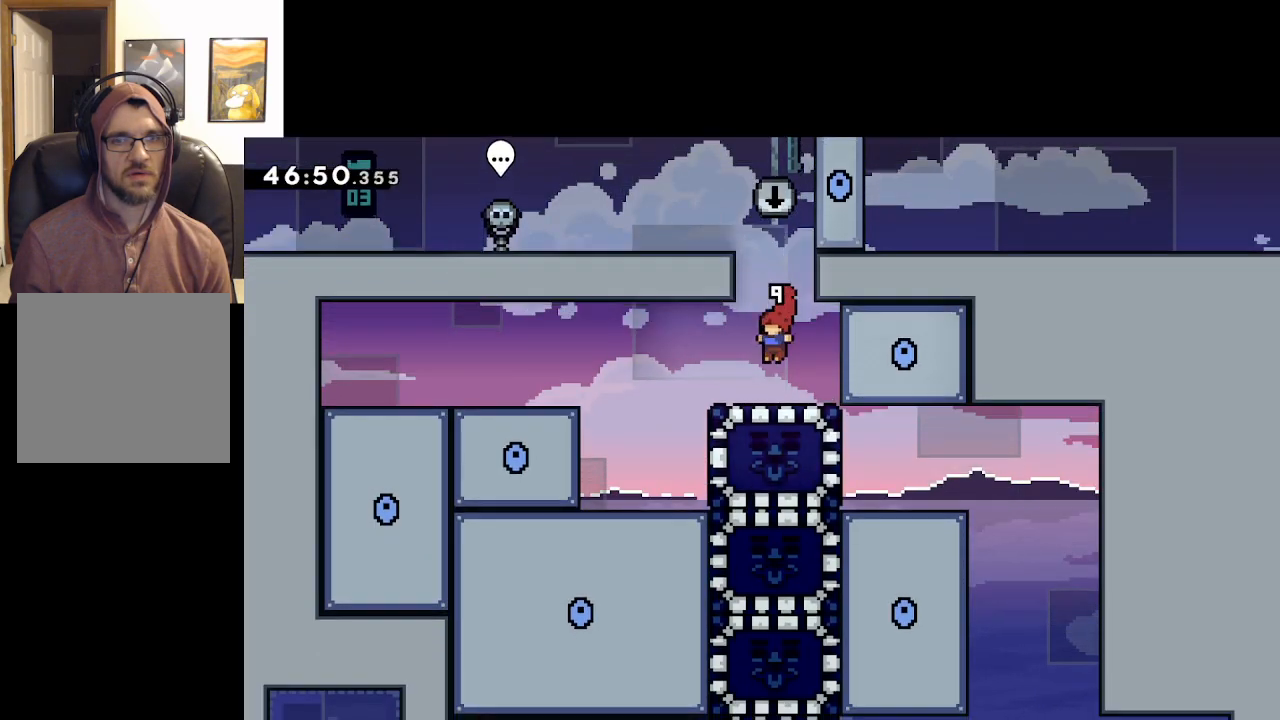
{"buttons": [], "left_stick": "left", "right_stick": "center", "events": [[83, "left_stick", "down"], [100, "X", "down"], [233, "X", "up"], [233, "left_stick", "left"]]}
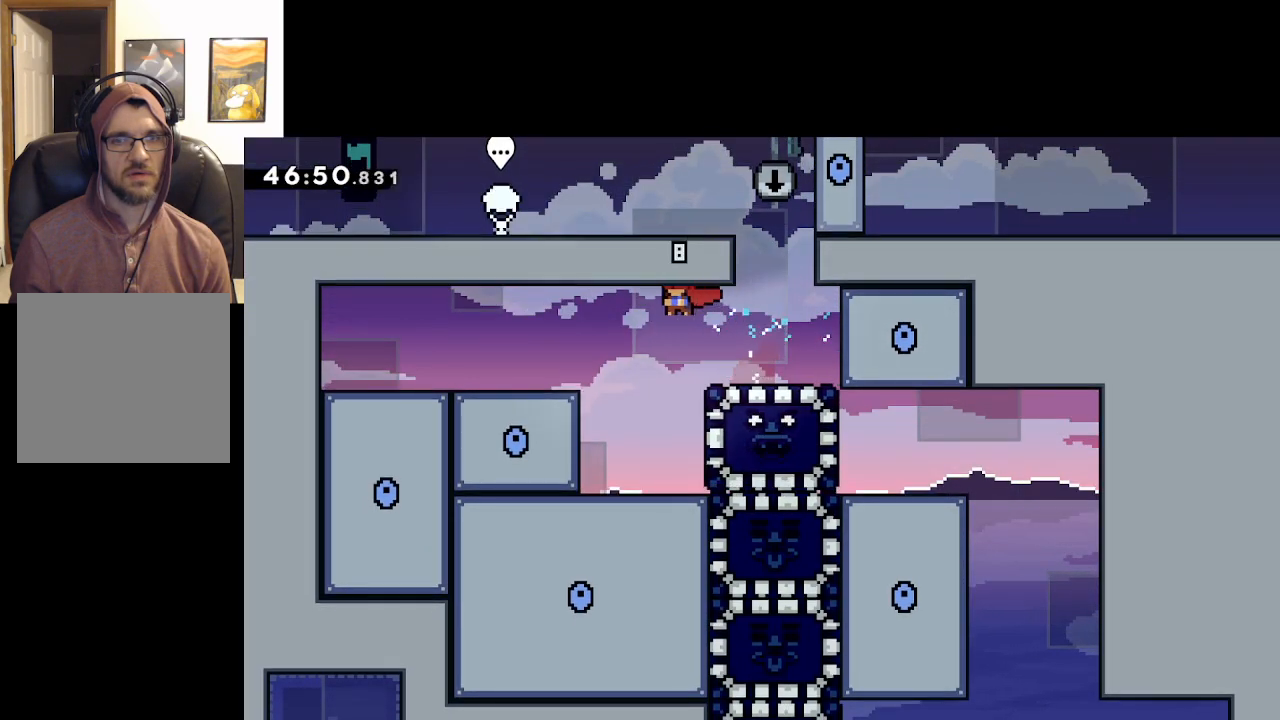
{"buttons": [], "left_stick": "right", "right_stick": "center", "events": [[167, "left_stick", "center"], [233, "left_stick", "right"]]}
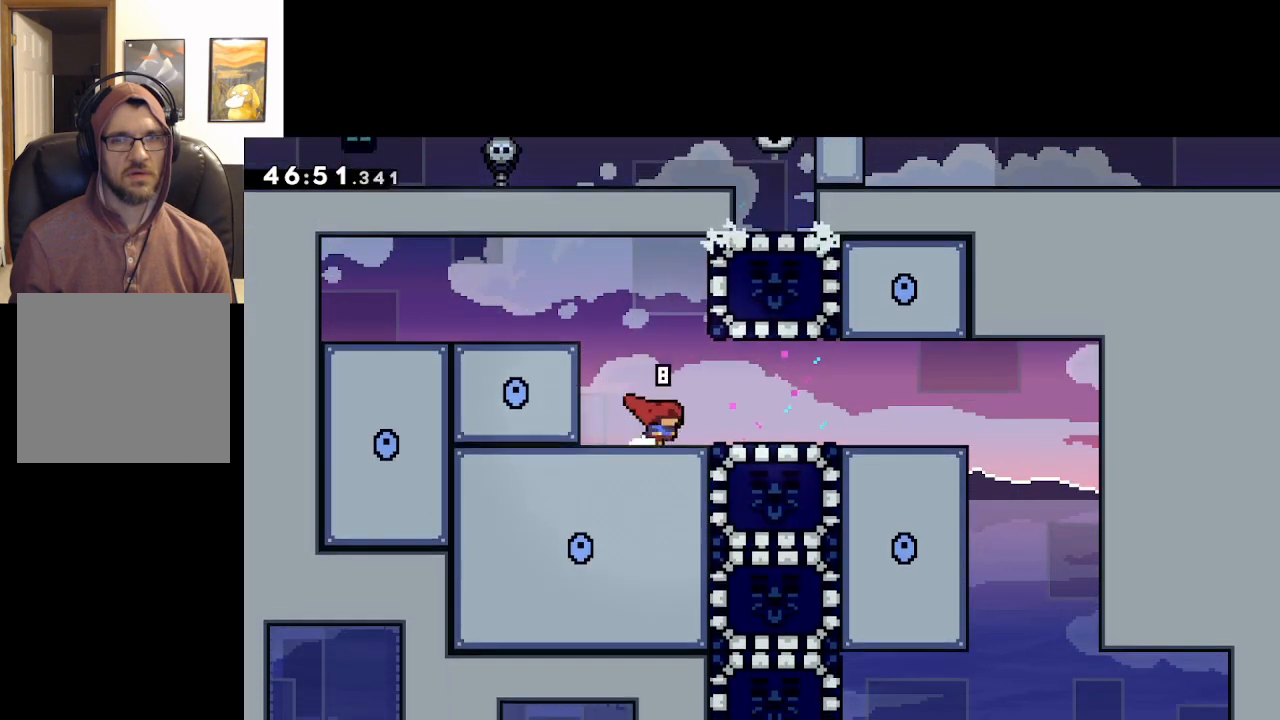
{"buttons": [], "left_stick": "center", "right_stick": "center", "events": [[317, "left_stick", "center"]]}
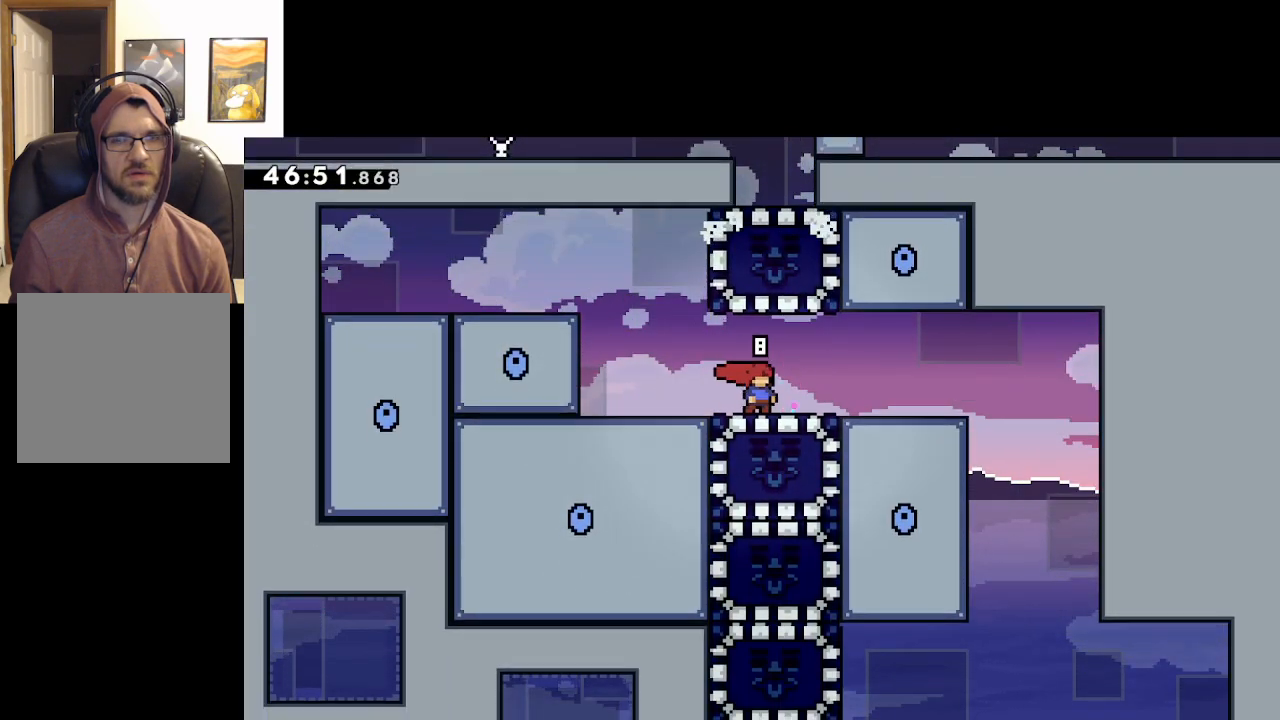
{"buttons": [], "left_stick": "center", "right_stick": "center", "events": []}
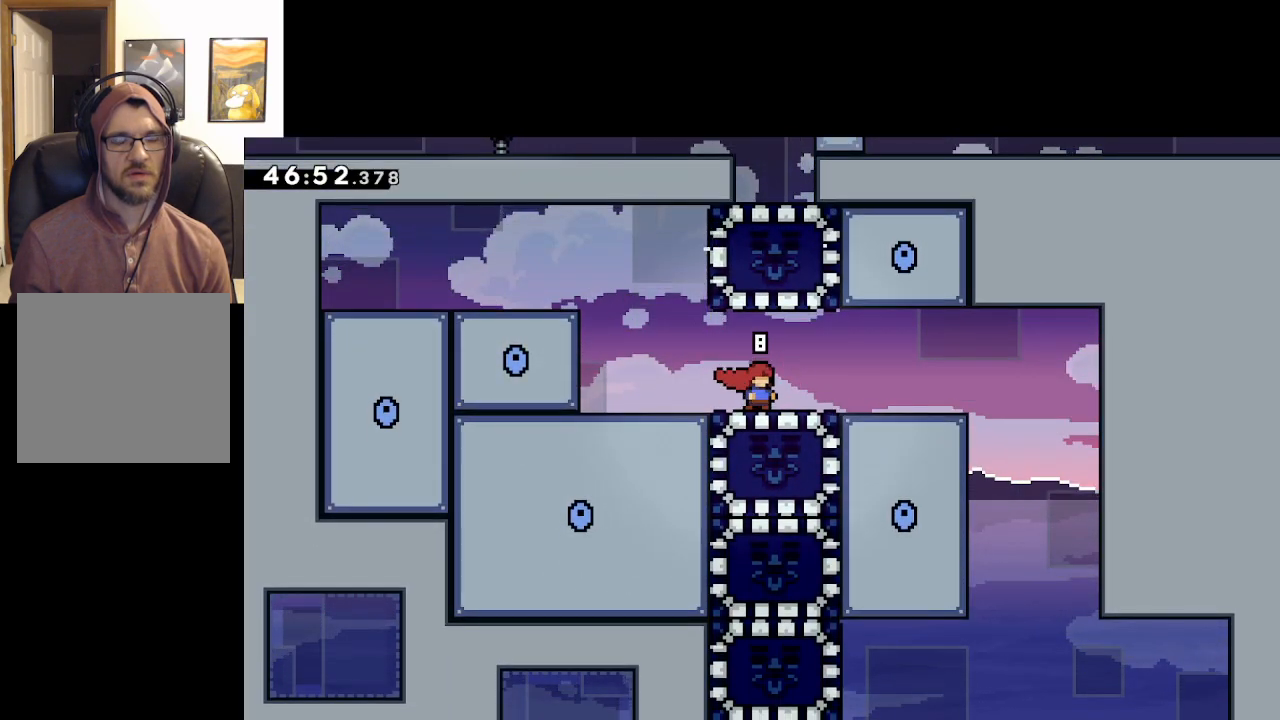
{"buttons": ["A"], "left_stick": "right", "right_stick": "center", "events": [[33, "left_stick", "right"], [467, "A", "down"]]}
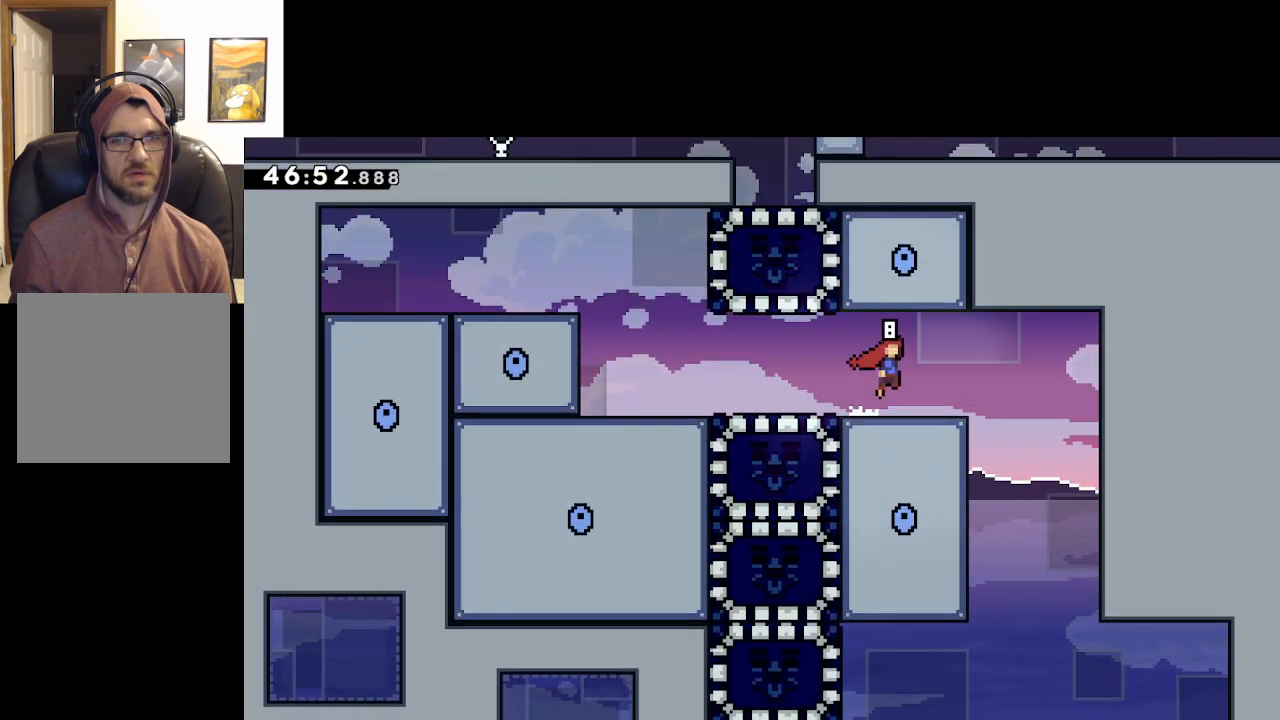
{"buttons": [], "left_stick": "center", "right_stick": "center", "events": [[150, "A", "up"], [367, "left_stick", "center"]]}
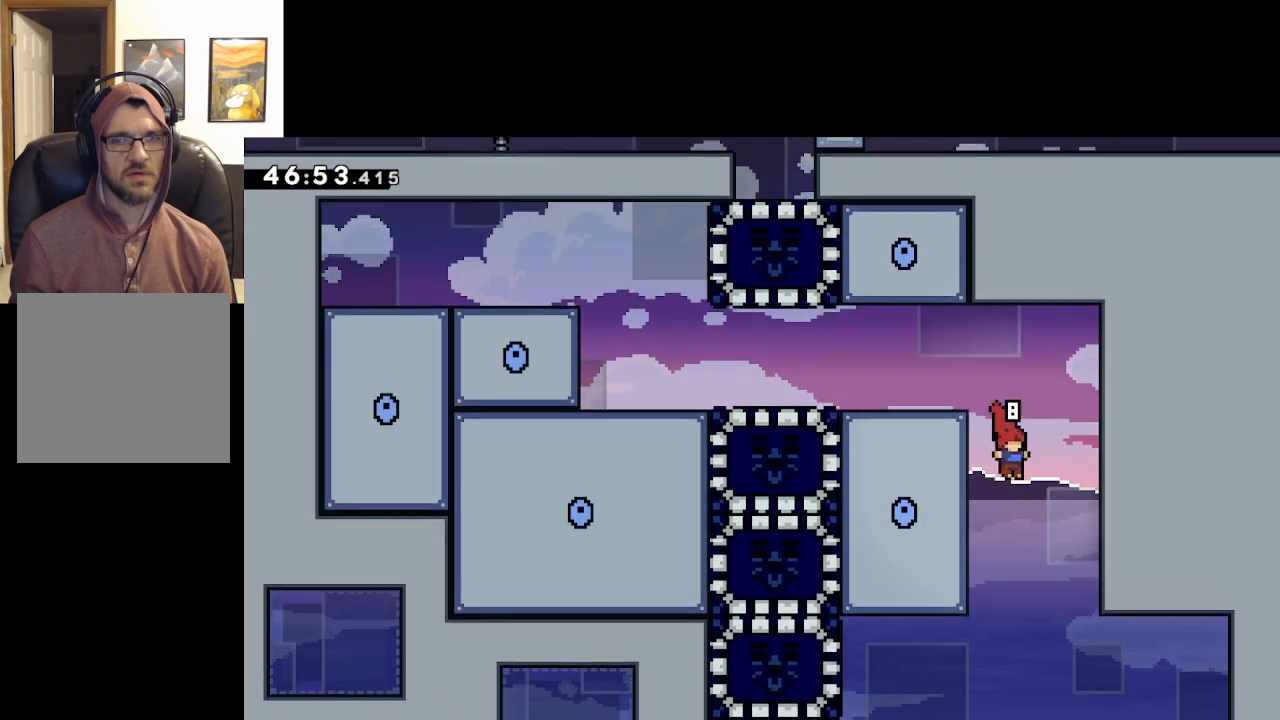
{"buttons": [], "left_stick": "up-left", "right_stick": "center", "events": [[117, "left_stick", "up-left"]]}
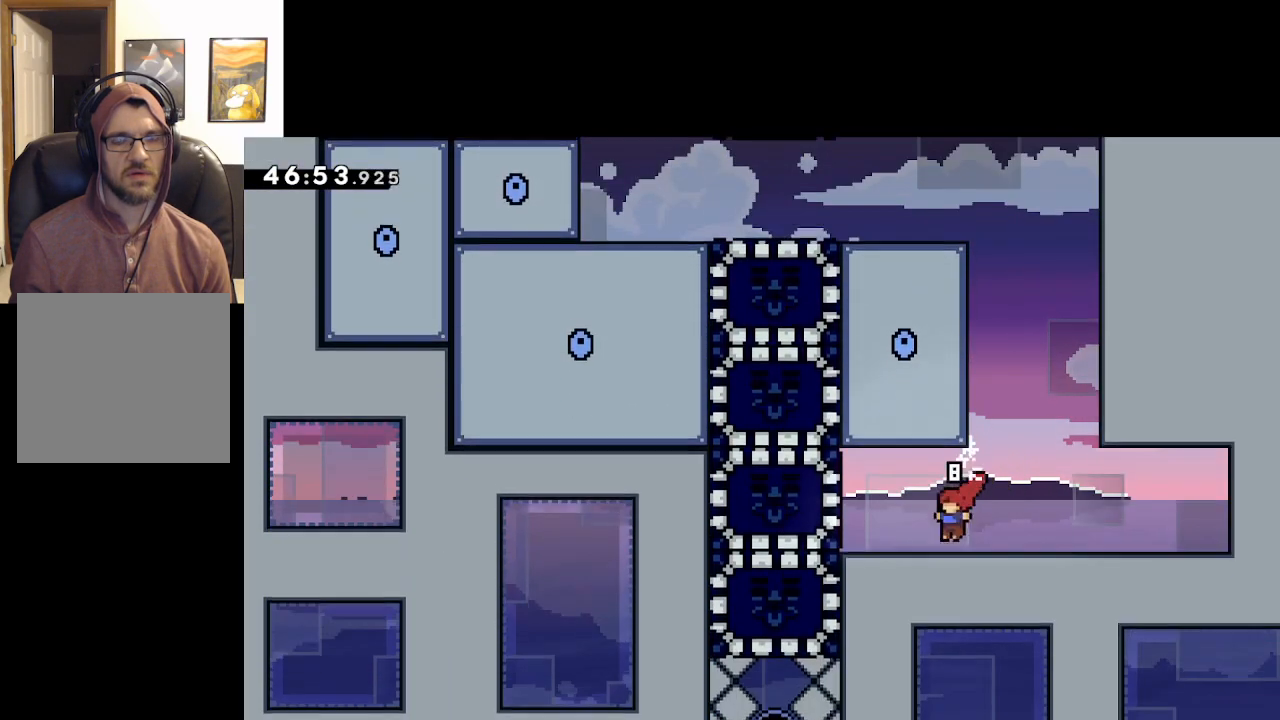
{"buttons": [], "left_stick": "up-left", "right_stick": "center", "events": []}
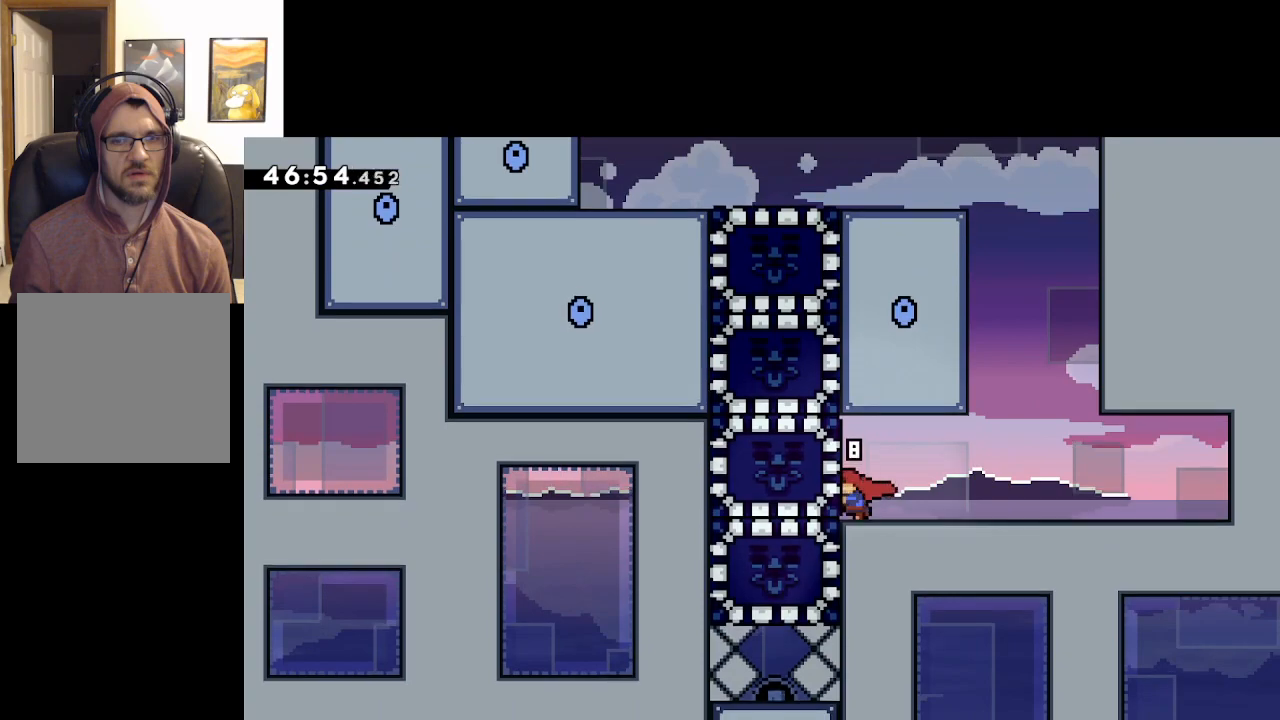
{"buttons": ["X"], "left_stick": "up-left", "right_stick": "center", "events": [[450, "X", "down"]]}
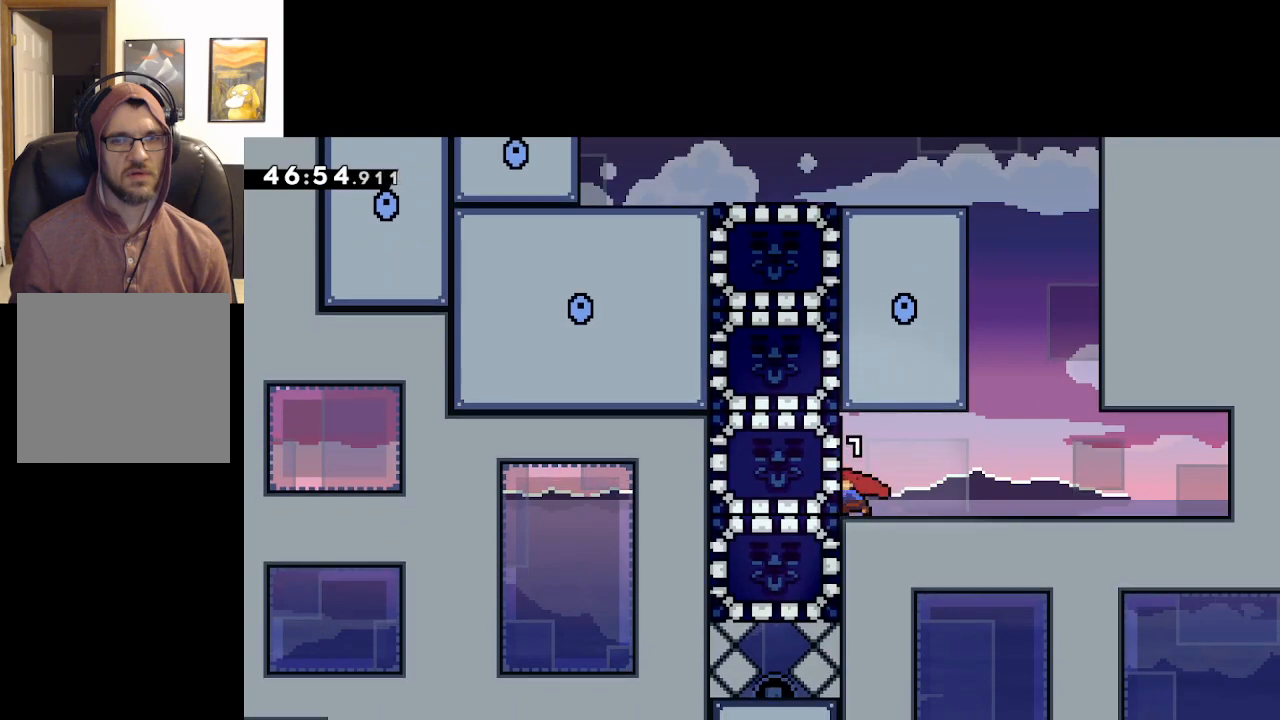
{"buttons": ["L2"], "left_stick": "up", "right_stick": "center", "events": [[167, "X", "up"], [400, "L2", "down"], [500, "left_stick", "up"]]}
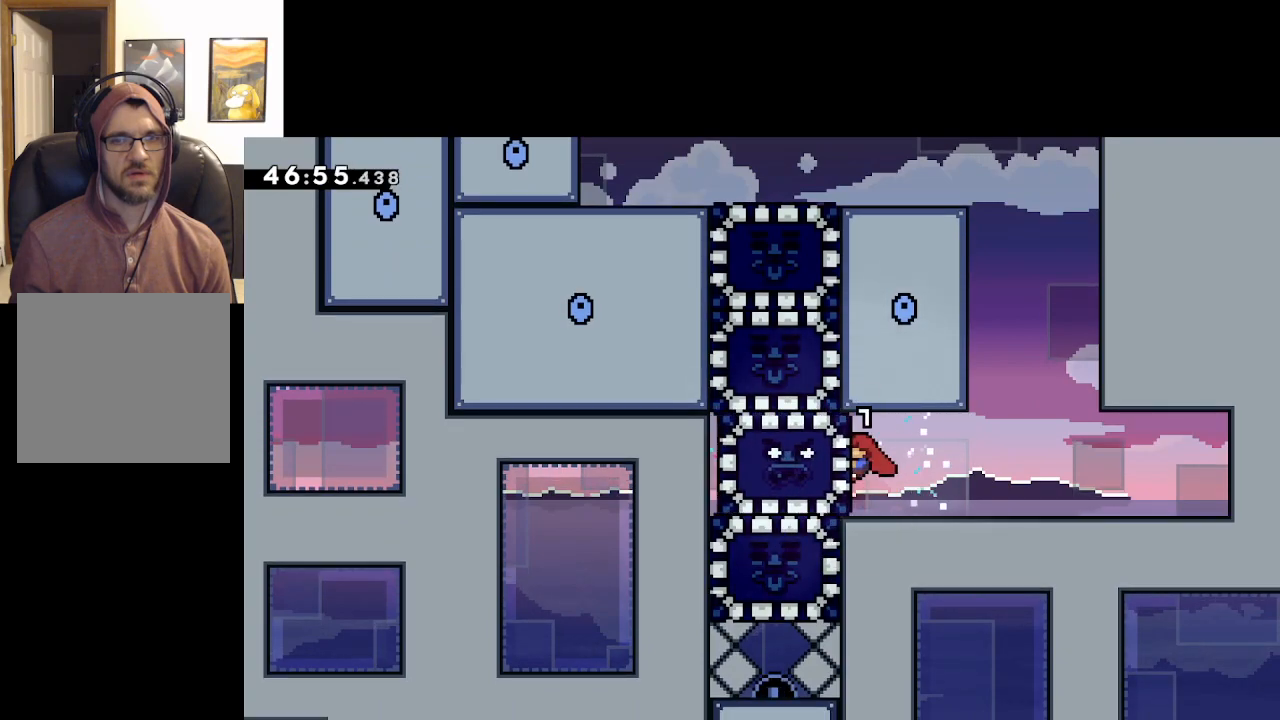
{"buttons": ["A", "L2"], "left_stick": "up", "right_stick": "center", "events": [[333, "A", "down"]]}
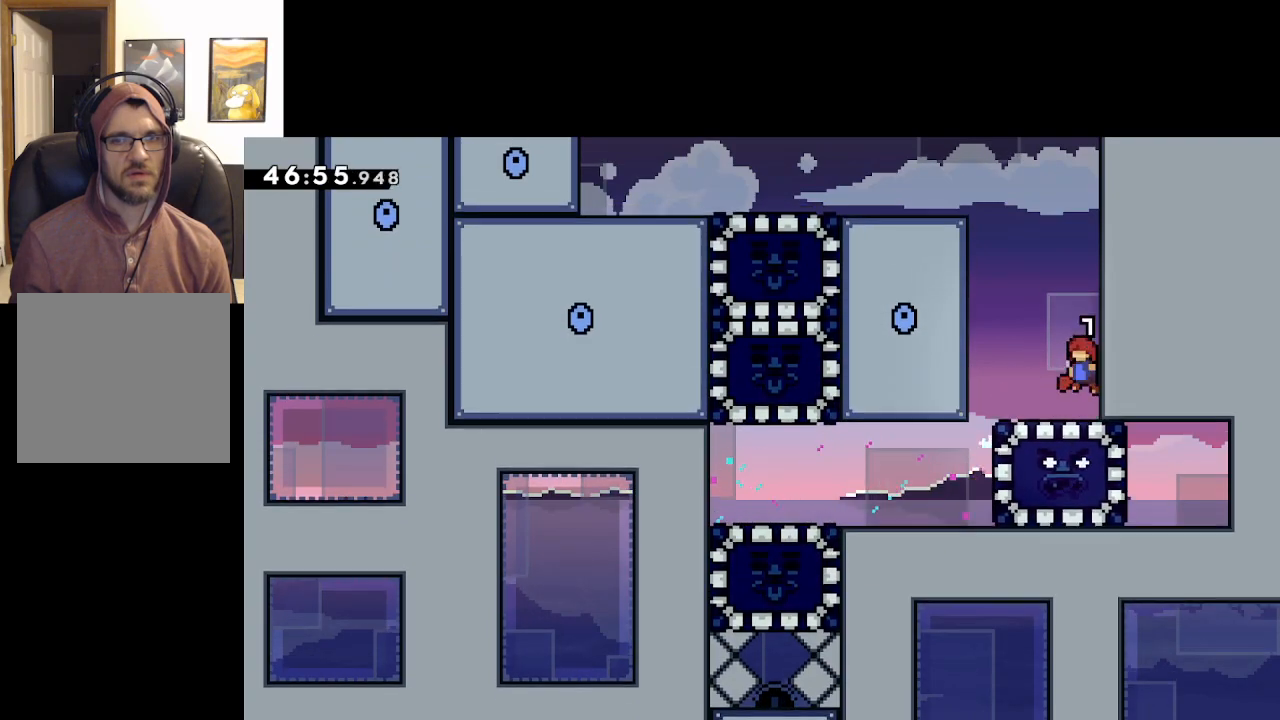
{"buttons": ["L2"], "left_stick": "center", "right_stick": "center", "events": [[33, "left_stick", "up-right"], [67, "A", "up"], [483, "left_stick", "center"]]}
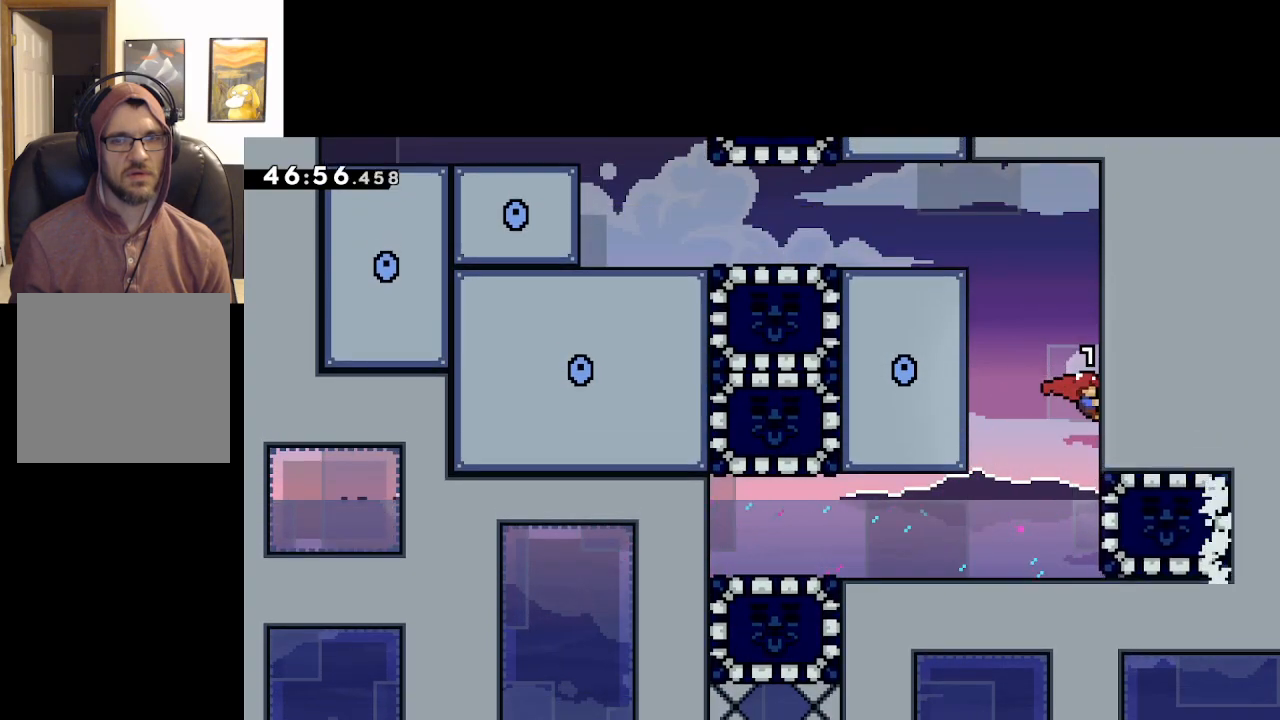
{"buttons": [], "left_stick": "left", "right_stick": "center", "events": [[150, "L2", "up"], [150, "left_stick", "left"]]}
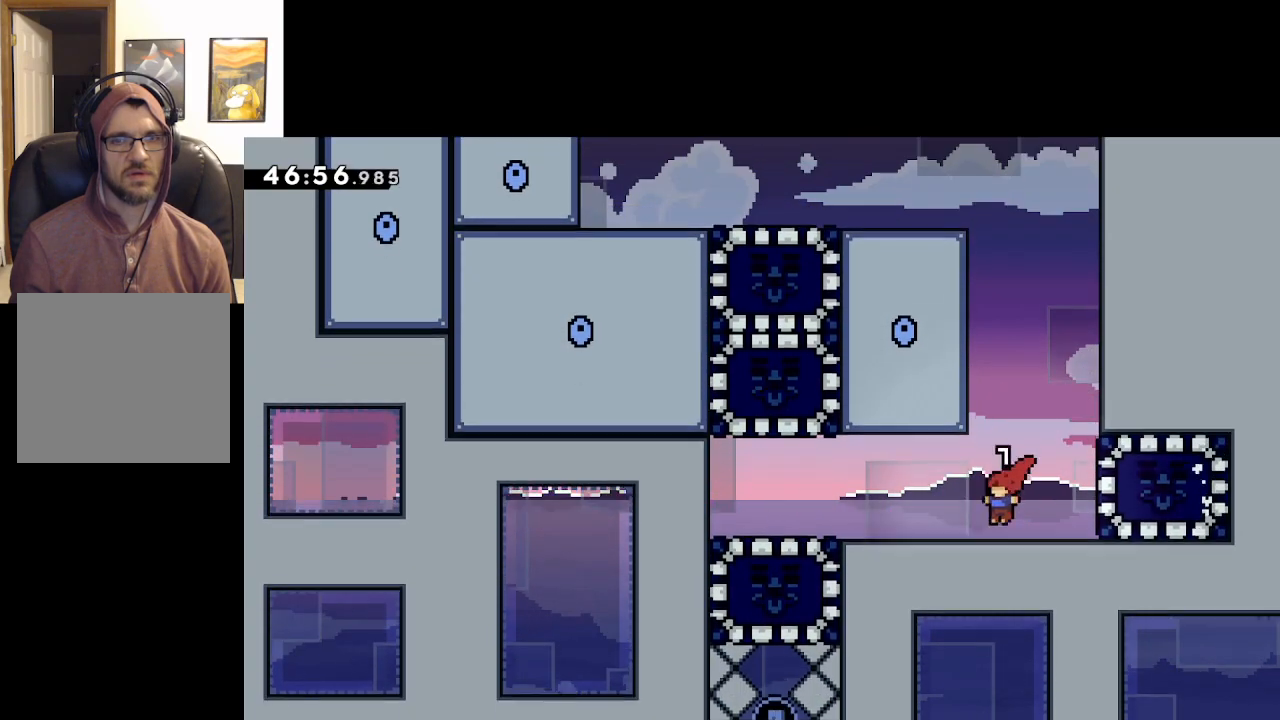
{"buttons": [], "left_stick": "left", "right_stick": "center", "events": []}
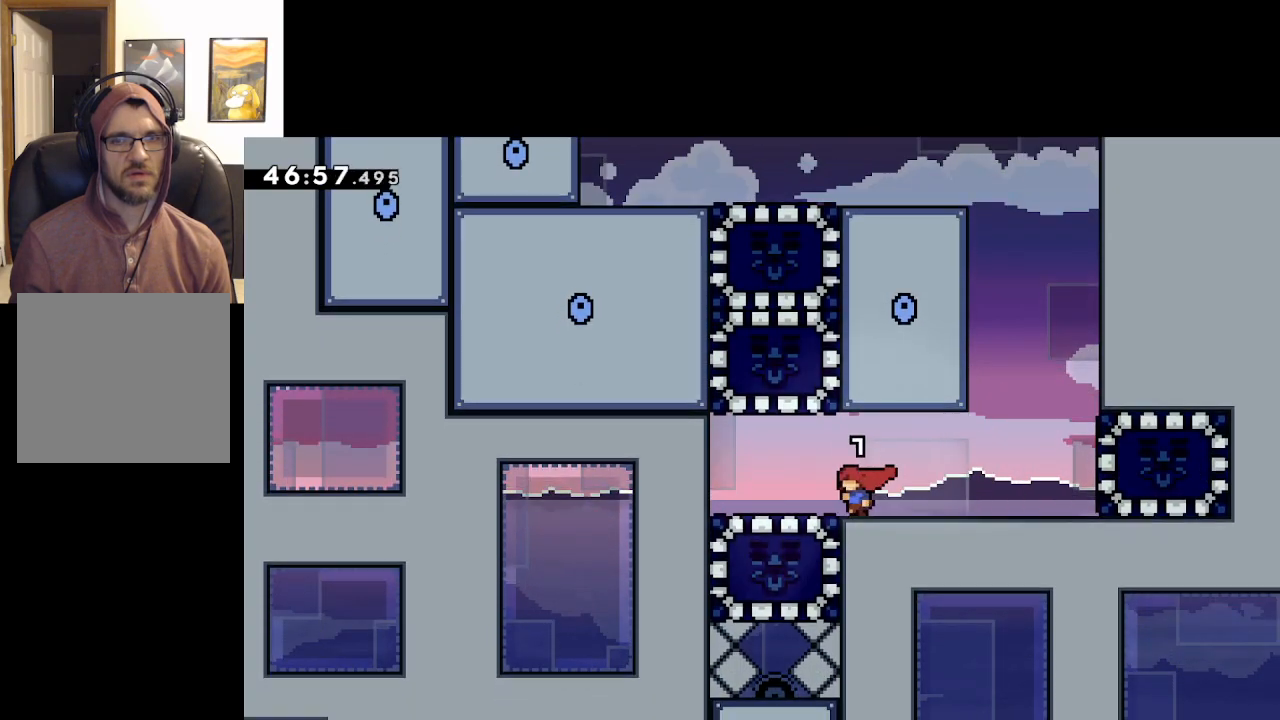
{"buttons": [], "left_stick": "left", "right_stick": "center", "events": [[100, "left_stick", "center"], [500, "left_stick", "left"]]}
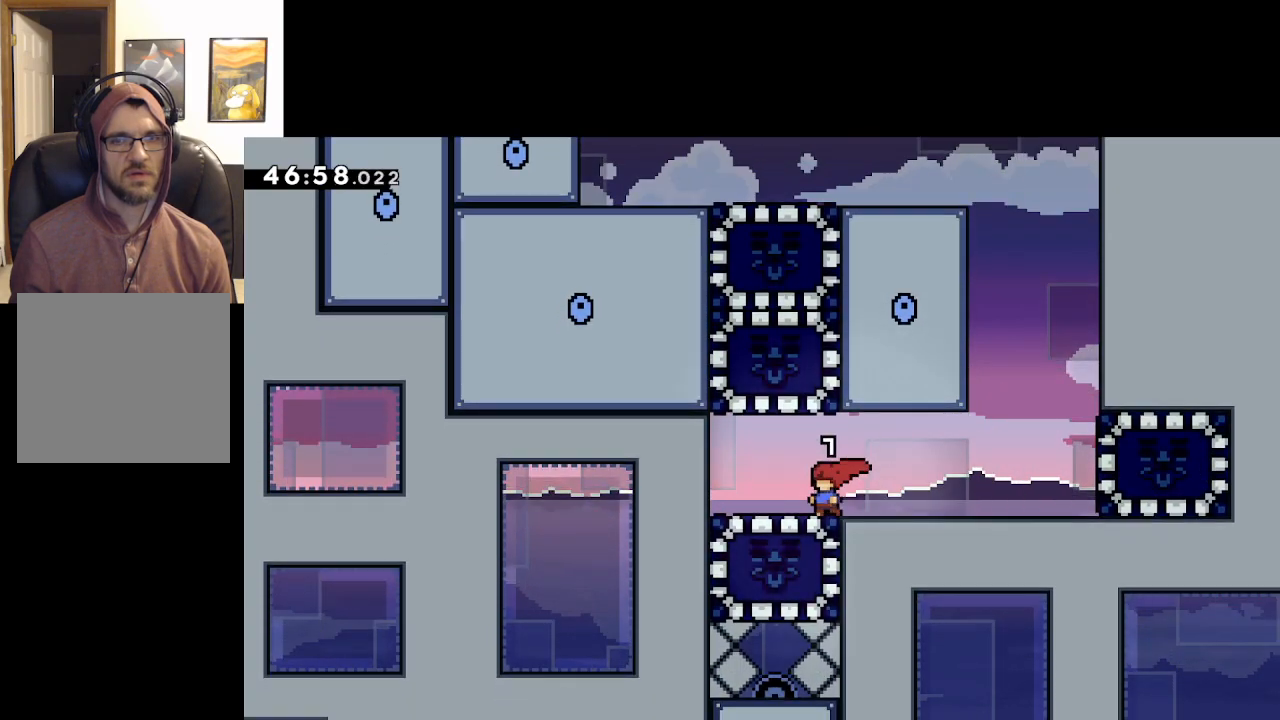
{"buttons": [], "left_stick": "center", "right_stick": "center", "events": [[150, "left_stick", "center"]]}
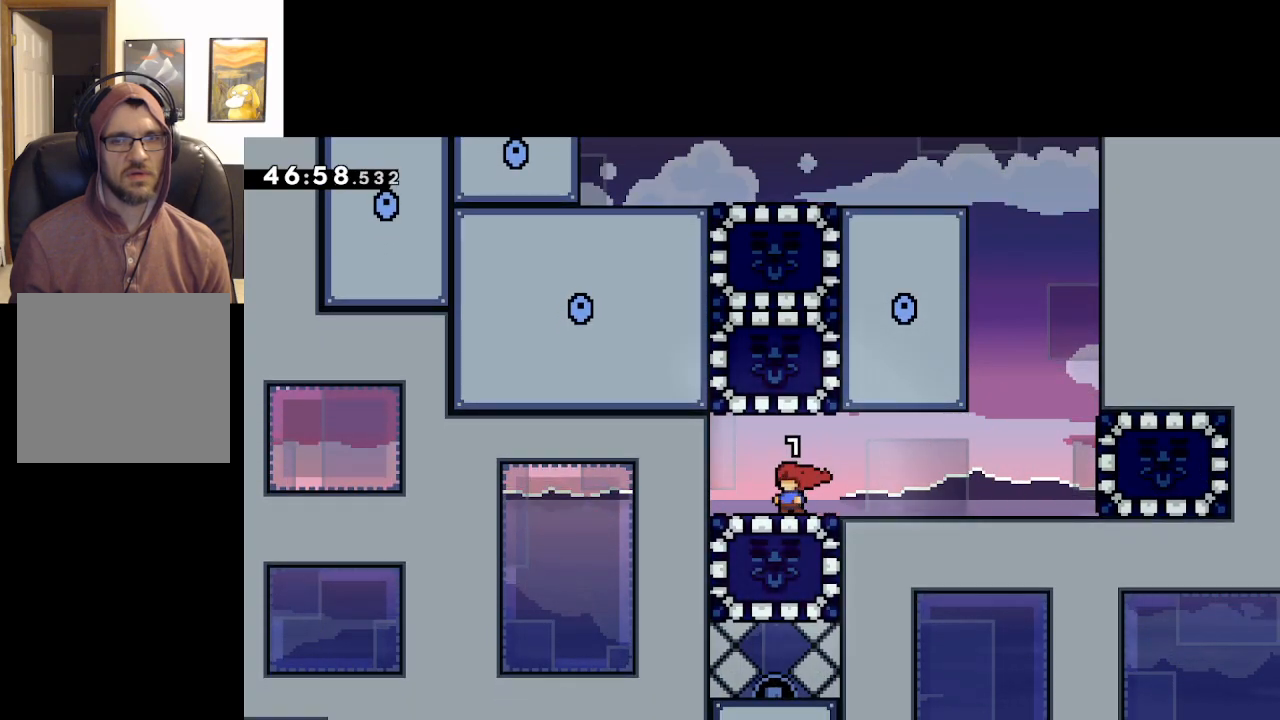
{"buttons": [], "left_stick": "center", "right_stick": "center", "events": []}
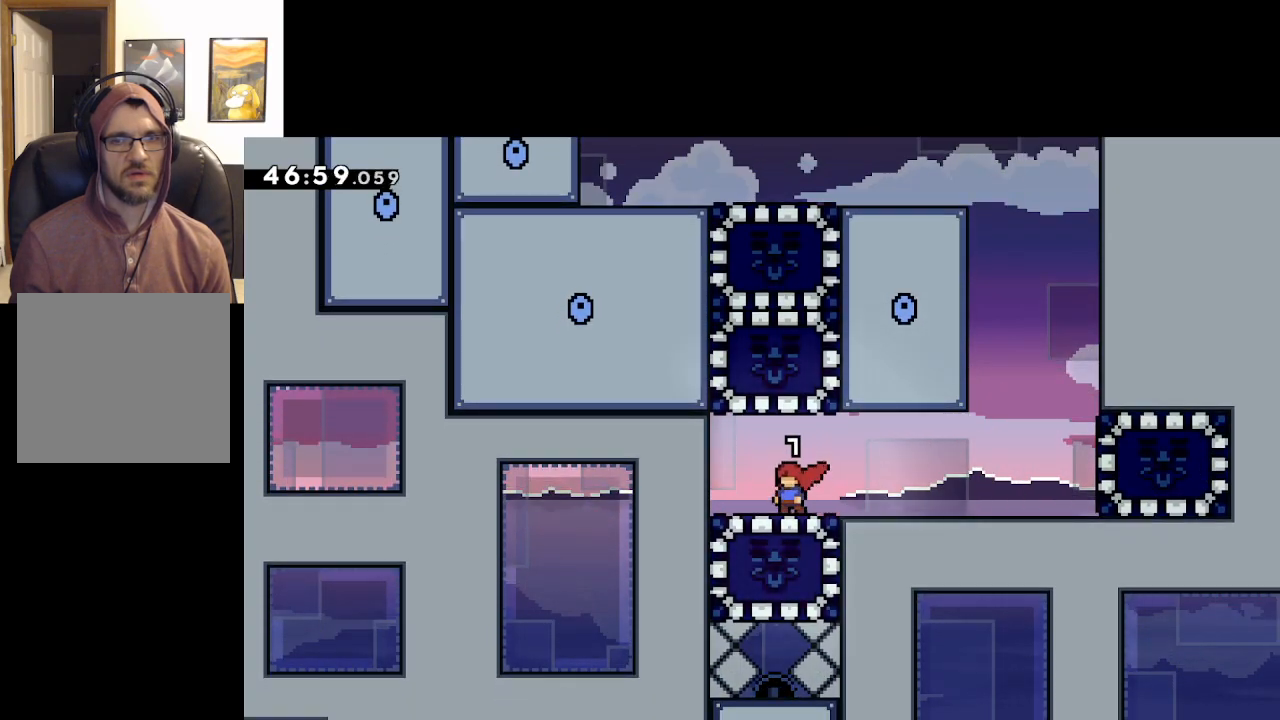
{"buttons": [], "left_stick": "center", "right_stick": "center", "events": []}
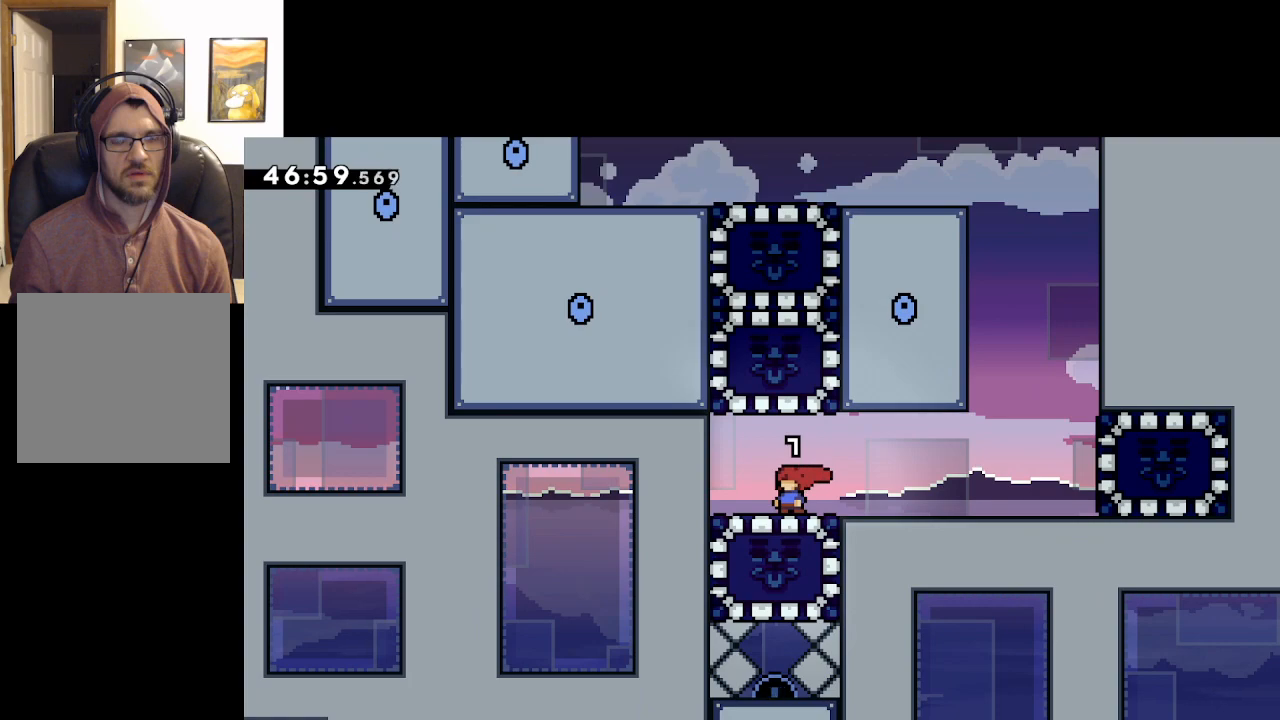
{"buttons": [], "left_stick": "center", "right_stick": "center", "events": []}
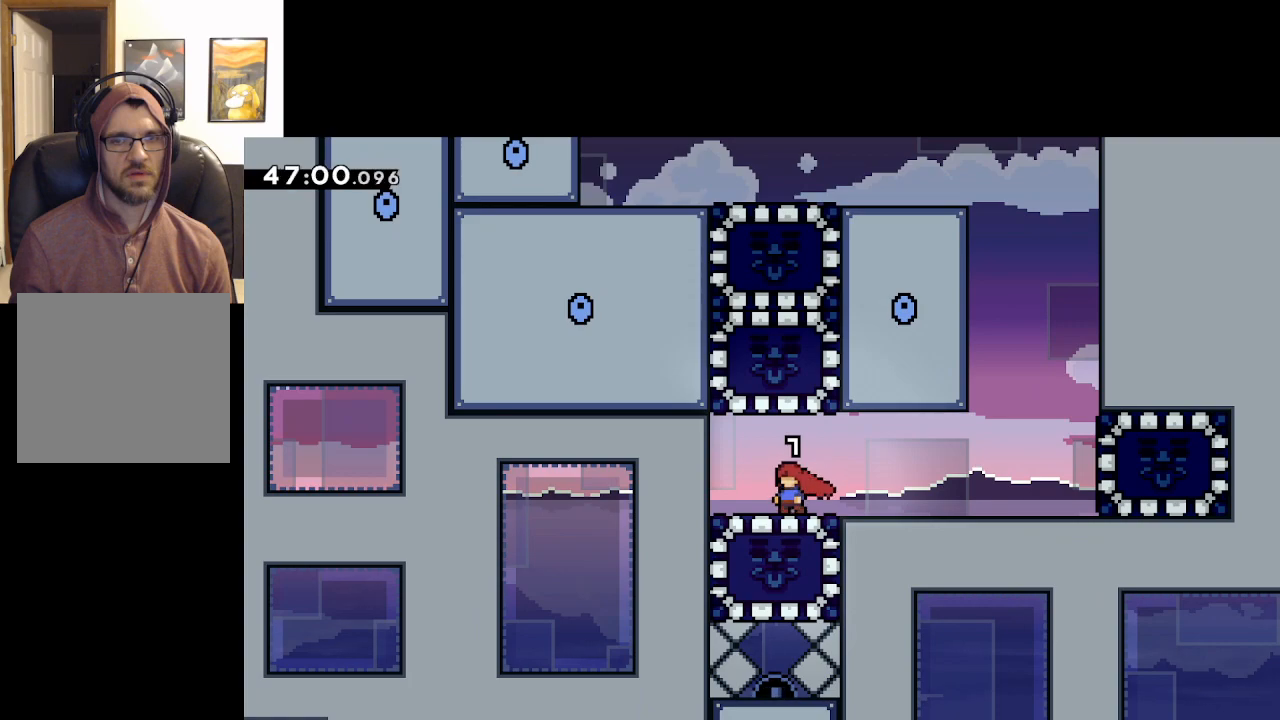
{"buttons": [], "left_stick": "center", "right_stick": "center", "events": []}
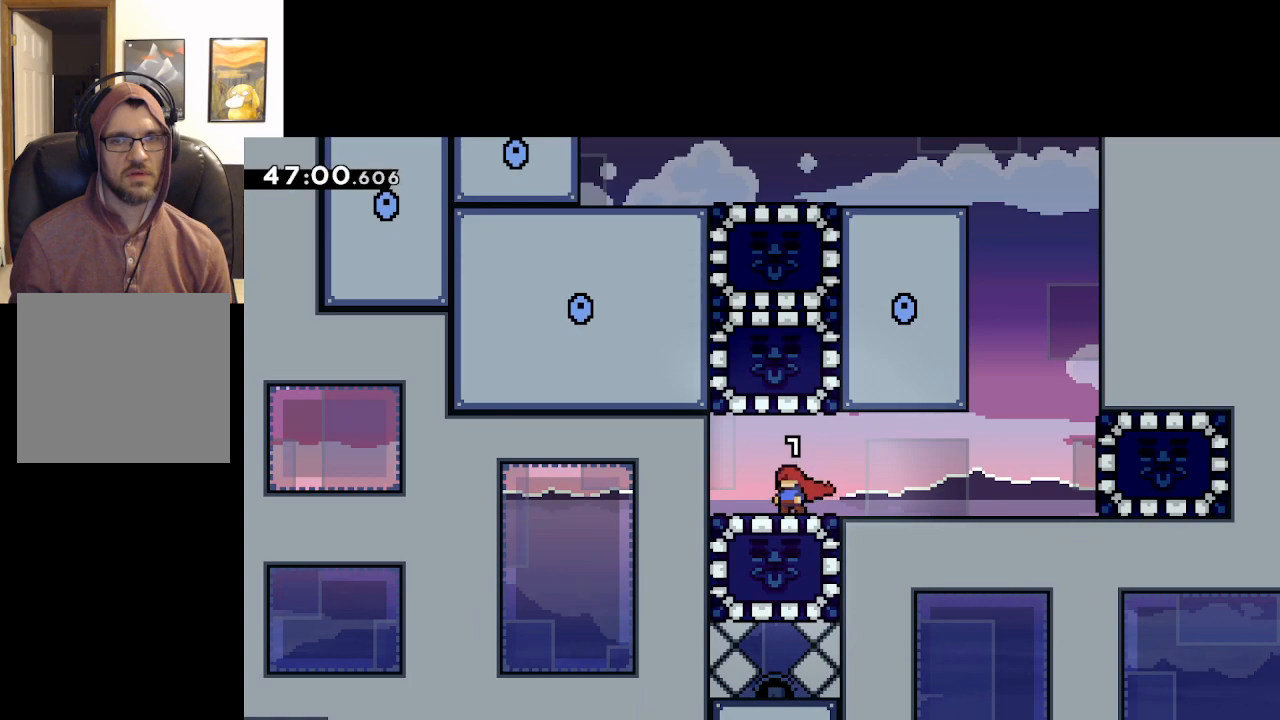
{"buttons": [], "left_stick": "center", "right_stick": "center", "events": []}
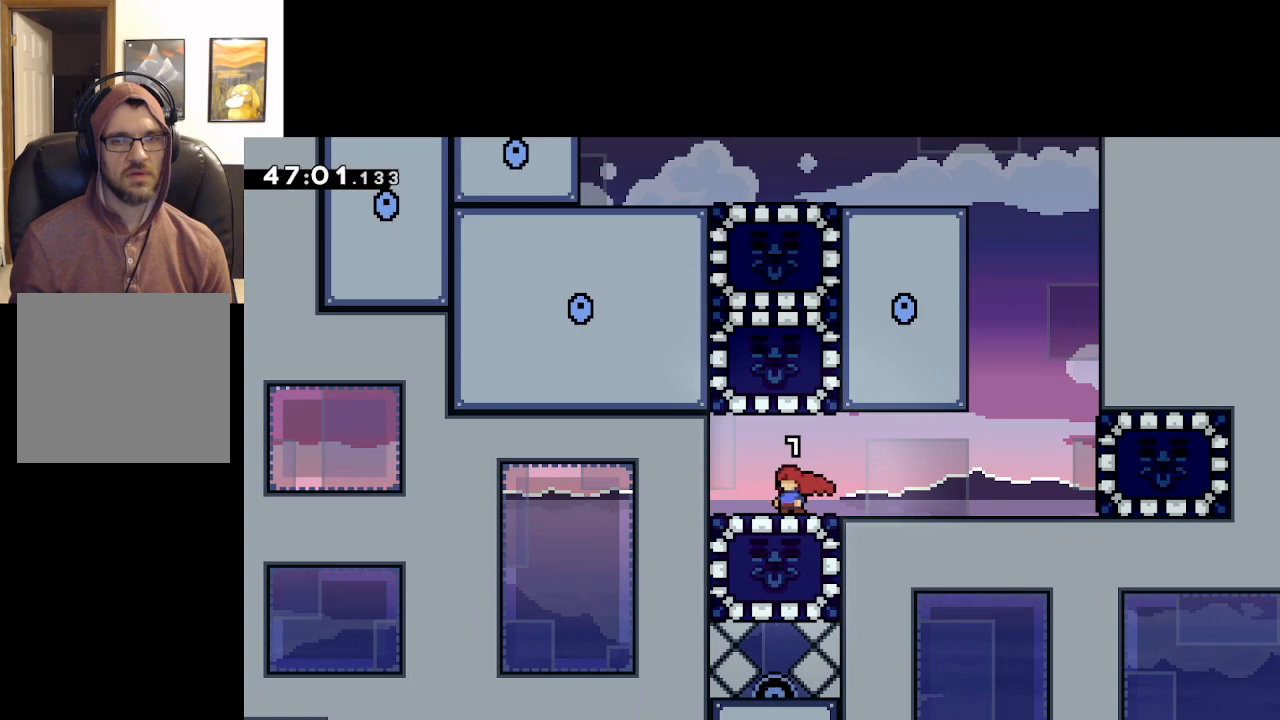
{"buttons": [], "left_stick": "center", "right_stick": "center", "events": []}